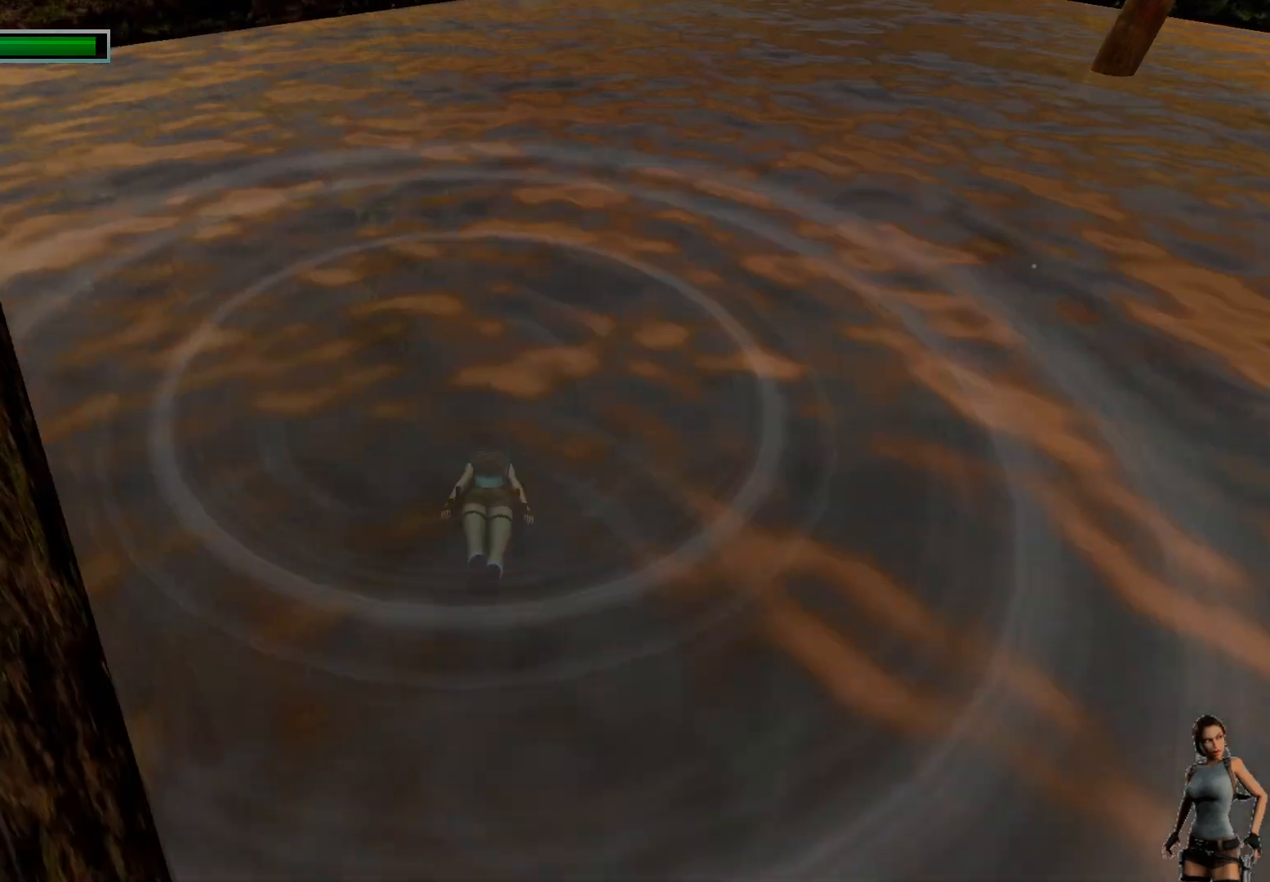
Gameplay with keyboard; each line is a JSON object with the keys held at the frame after it. "events" lists presses ("down") and releases ("up") of "1", "2", "3", "4", "5", "a", "alt", "b", "c", "ctrl", "d", "e", "f", "g", "q", "r", "s", "shift", "space", "t", "tab", "tilde", "v", "w", "x" and "z" between this image and that frame as [ms after this image, input, new state], when the widget could be followed in between. No other keys are recorded. Mouse input is not recorded.
{"keys": ["alt"], "events": []}
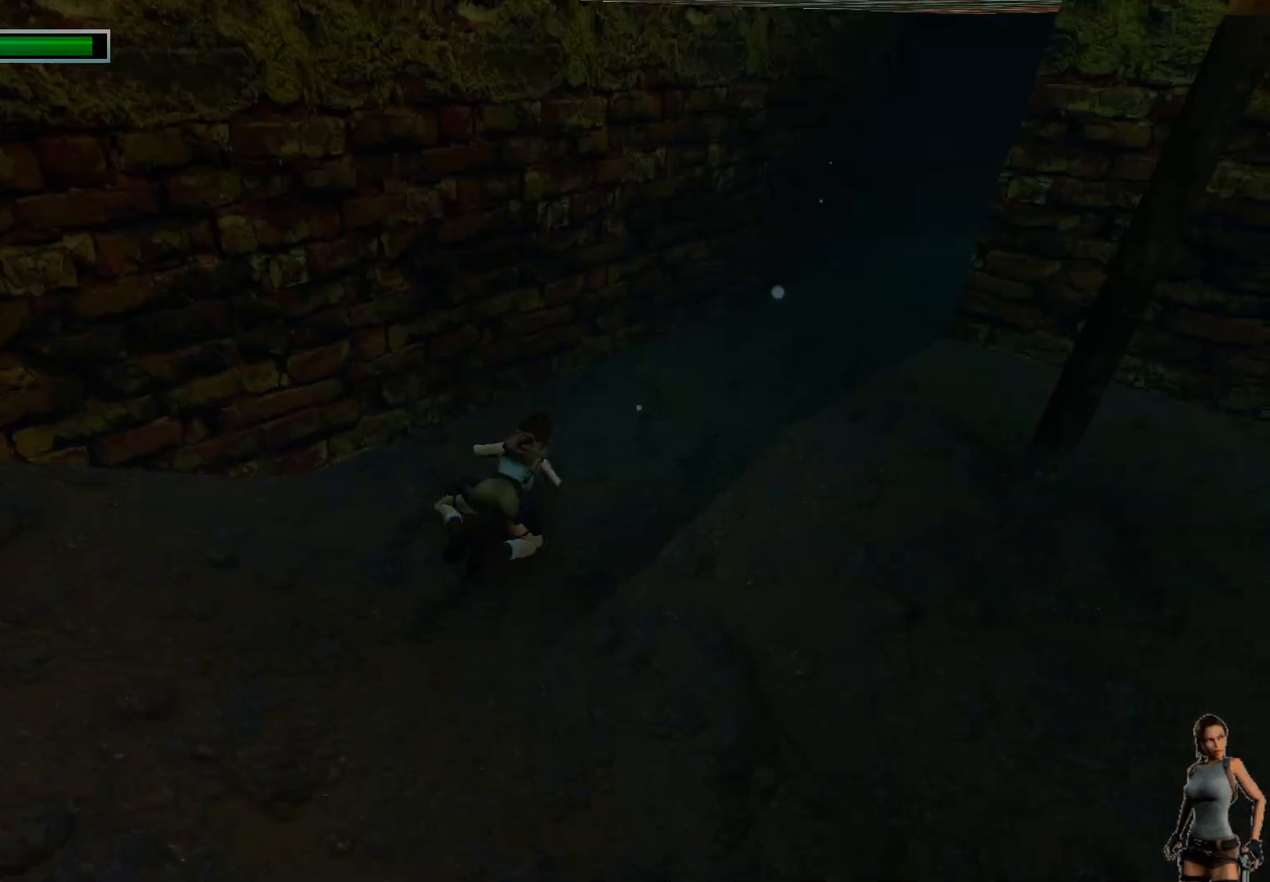
{"keys": ["alt"], "events": []}
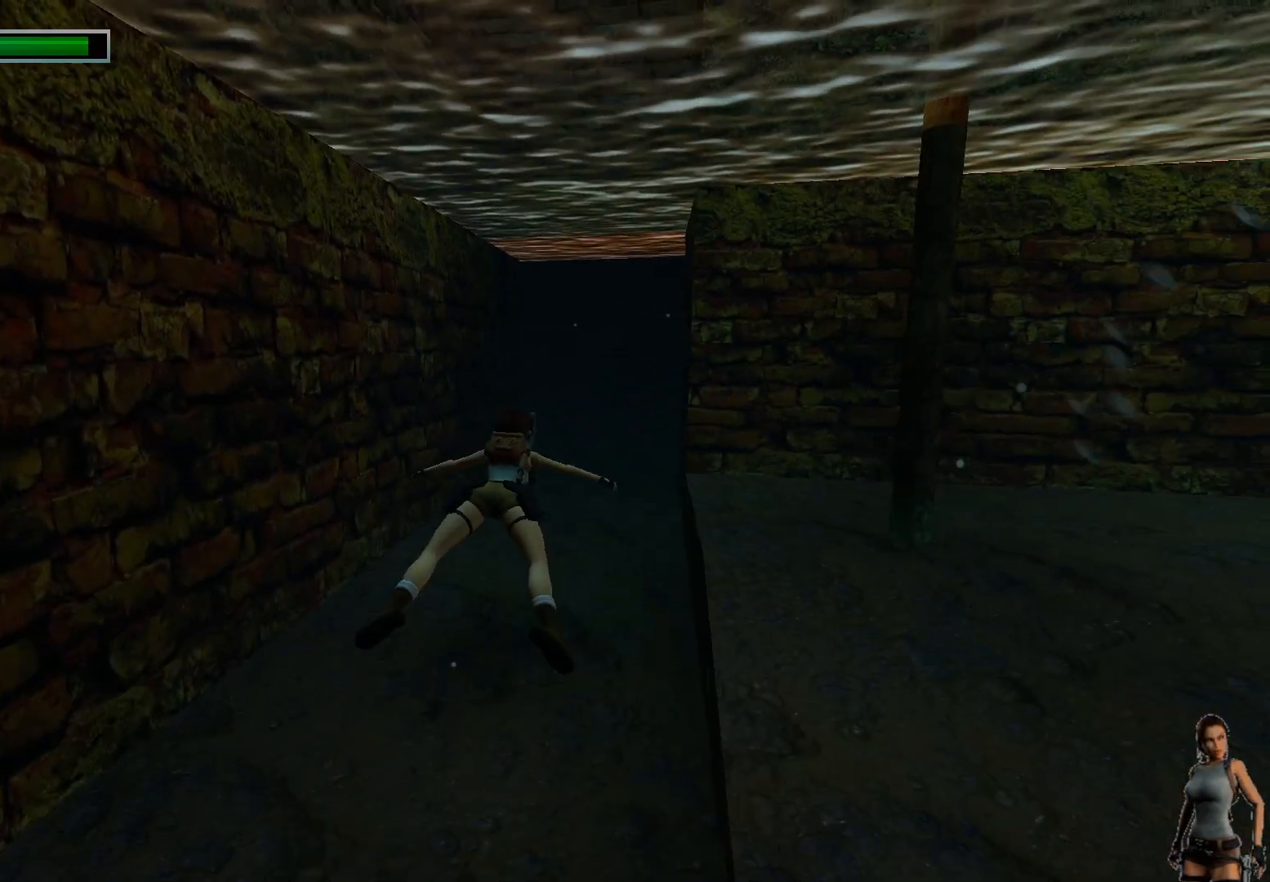
{"keys": ["alt"], "events": []}
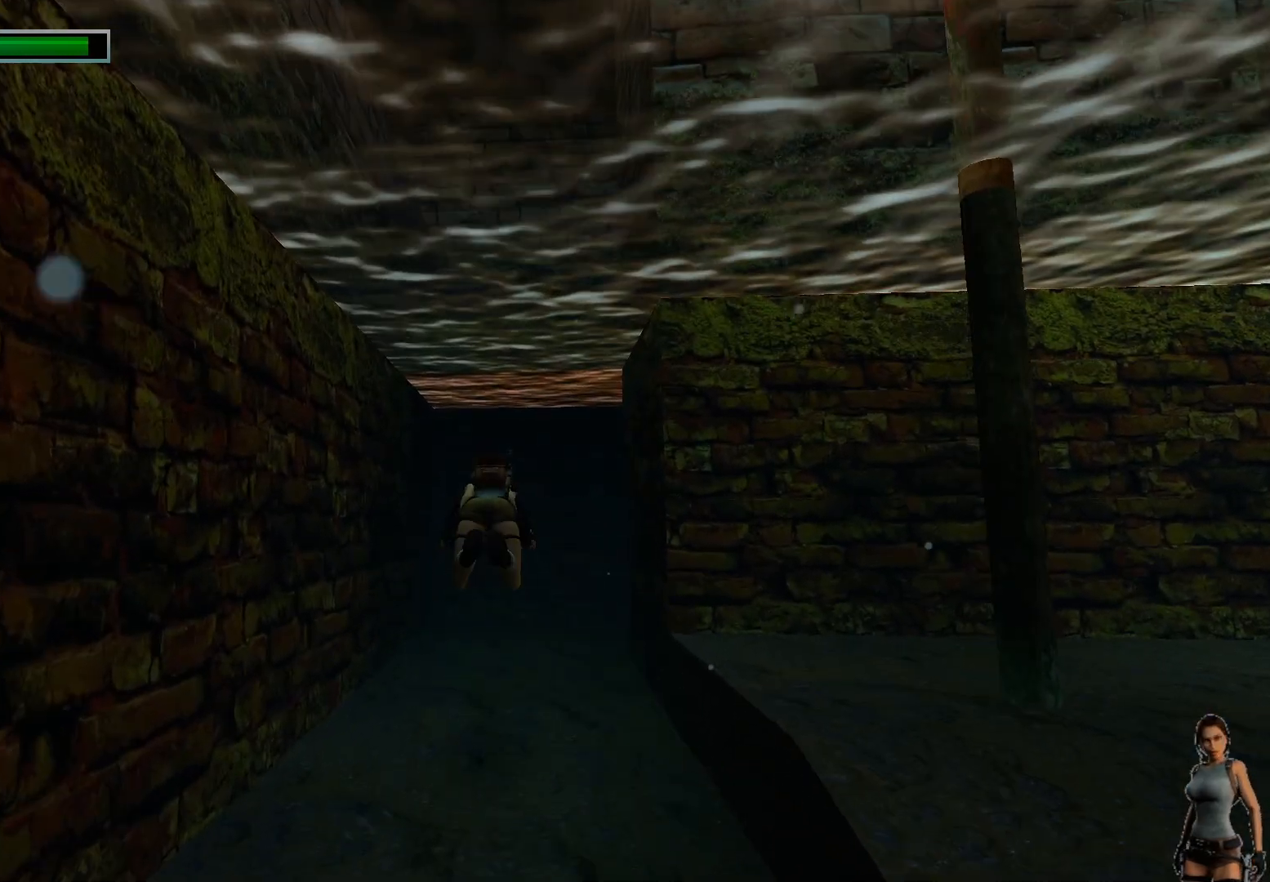
{"keys": ["alt"], "events": []}
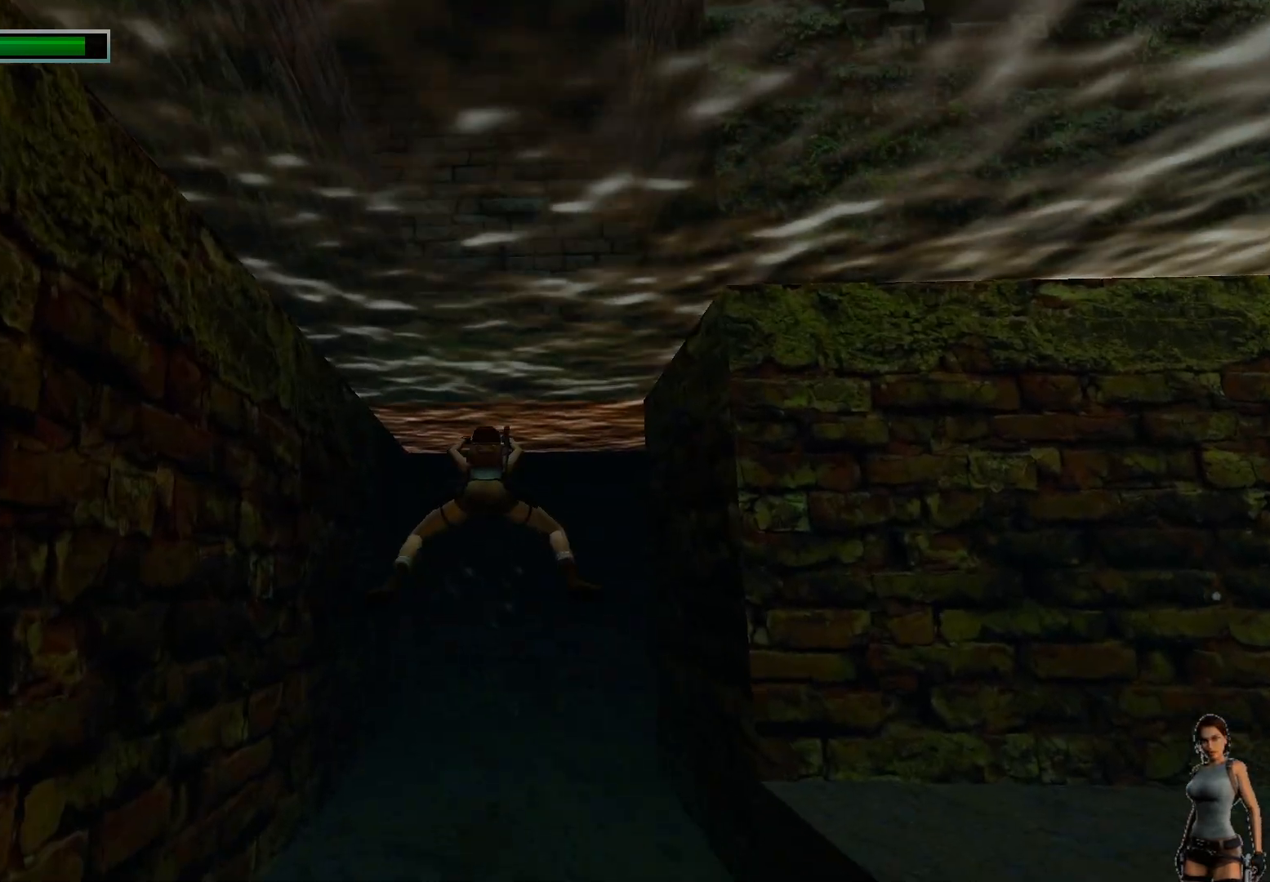
{"keys": ["alt"], "events": []}
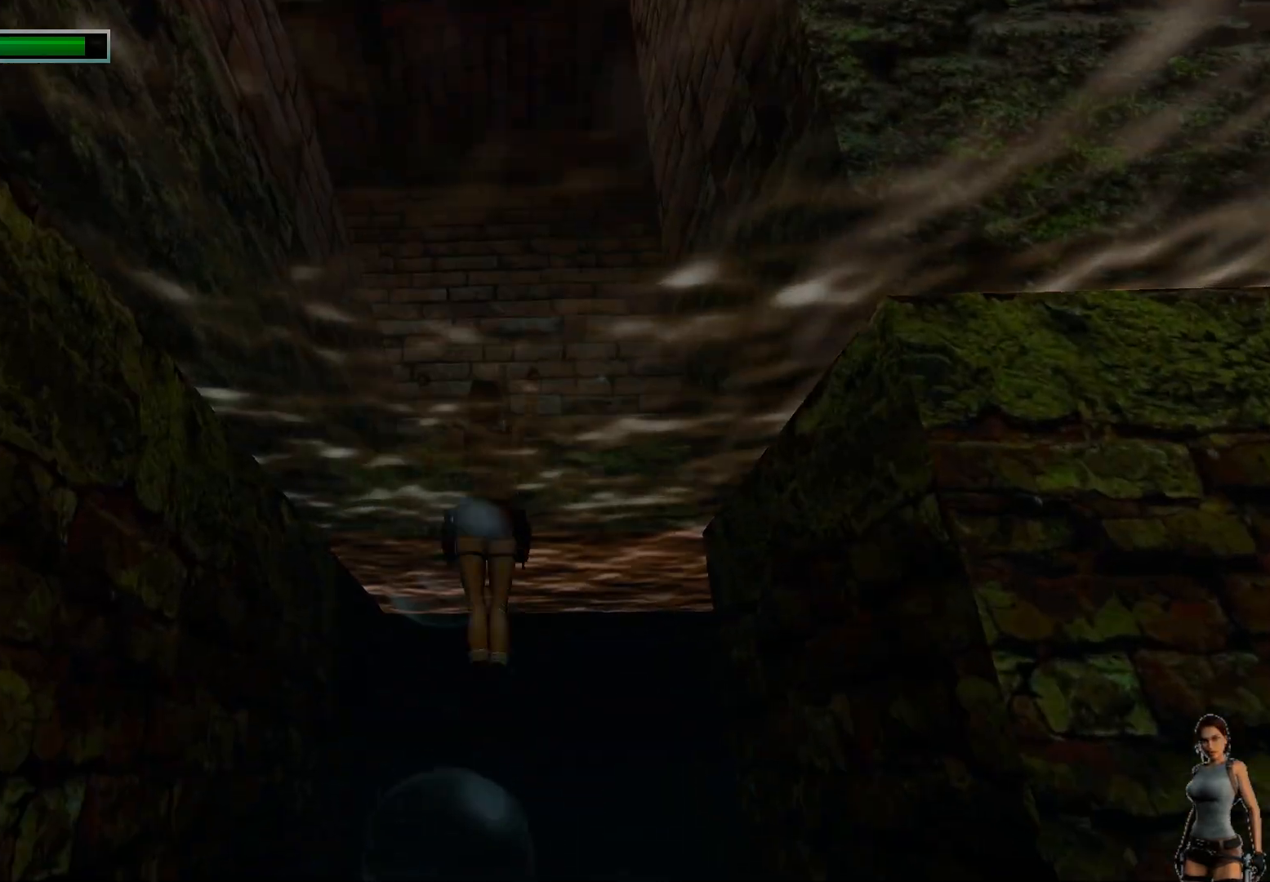
{"keys": [], "events": [[233, "alt", "up"]]}
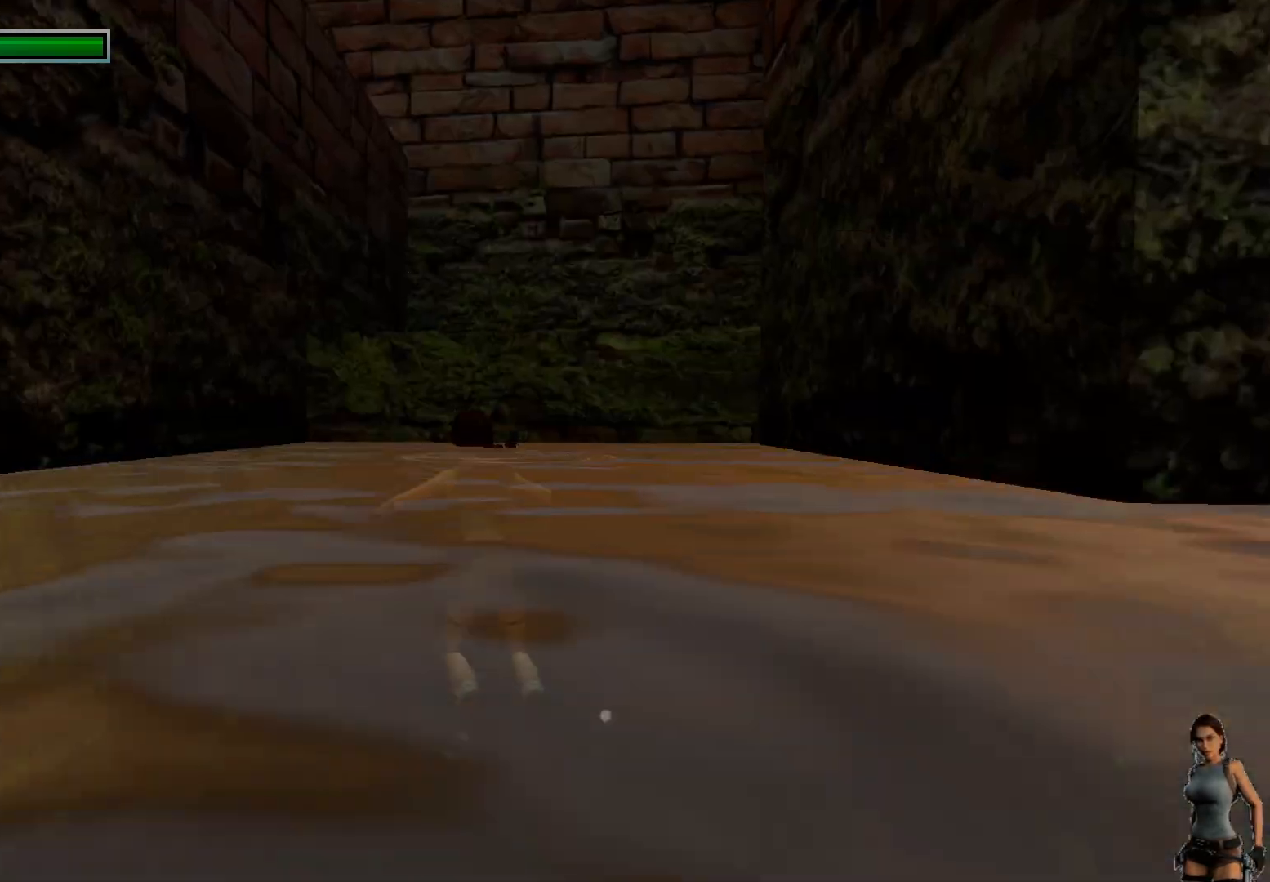
{"keys": ["ctrl"], "events": [[450, "ctrl", "down"]]}
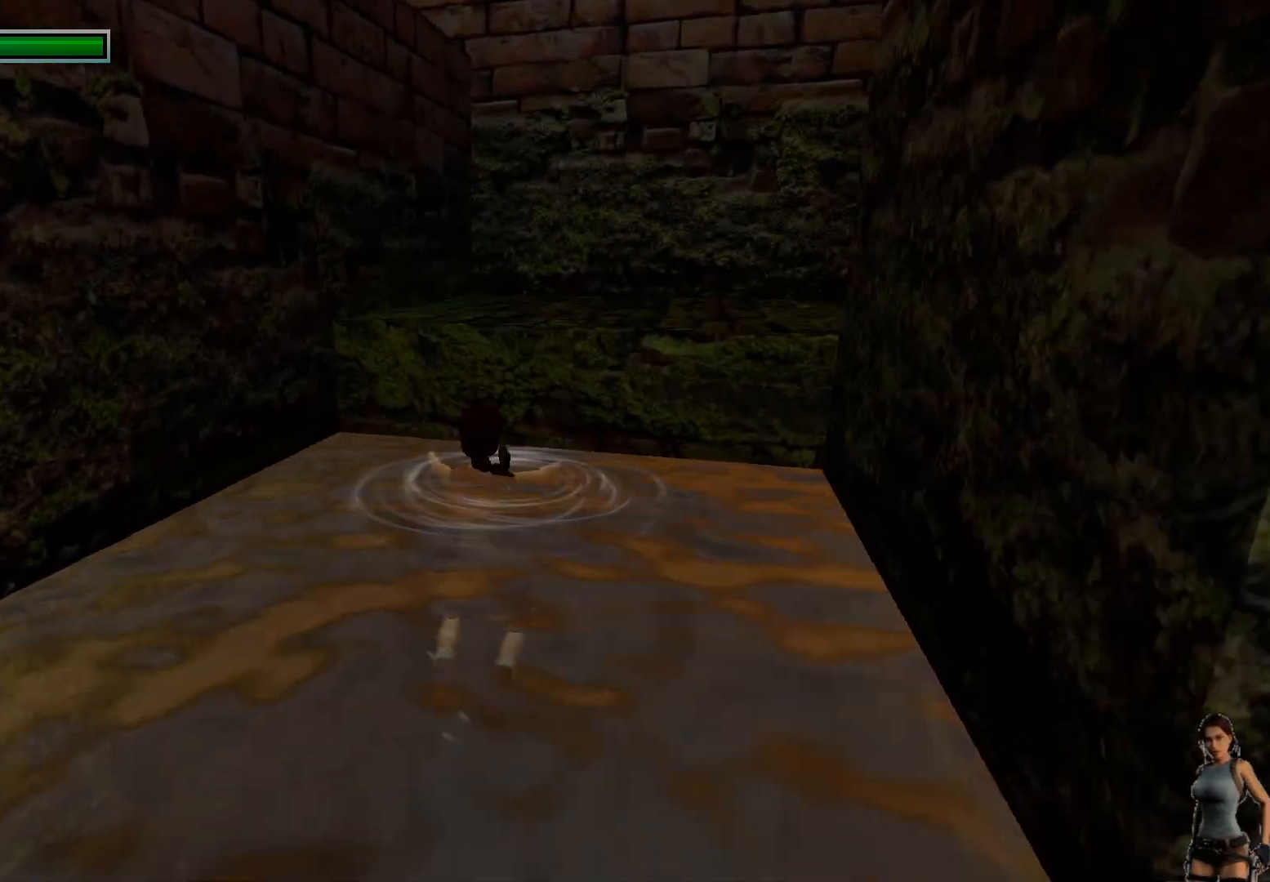
{"keys": ["ctrl"], "events": []}
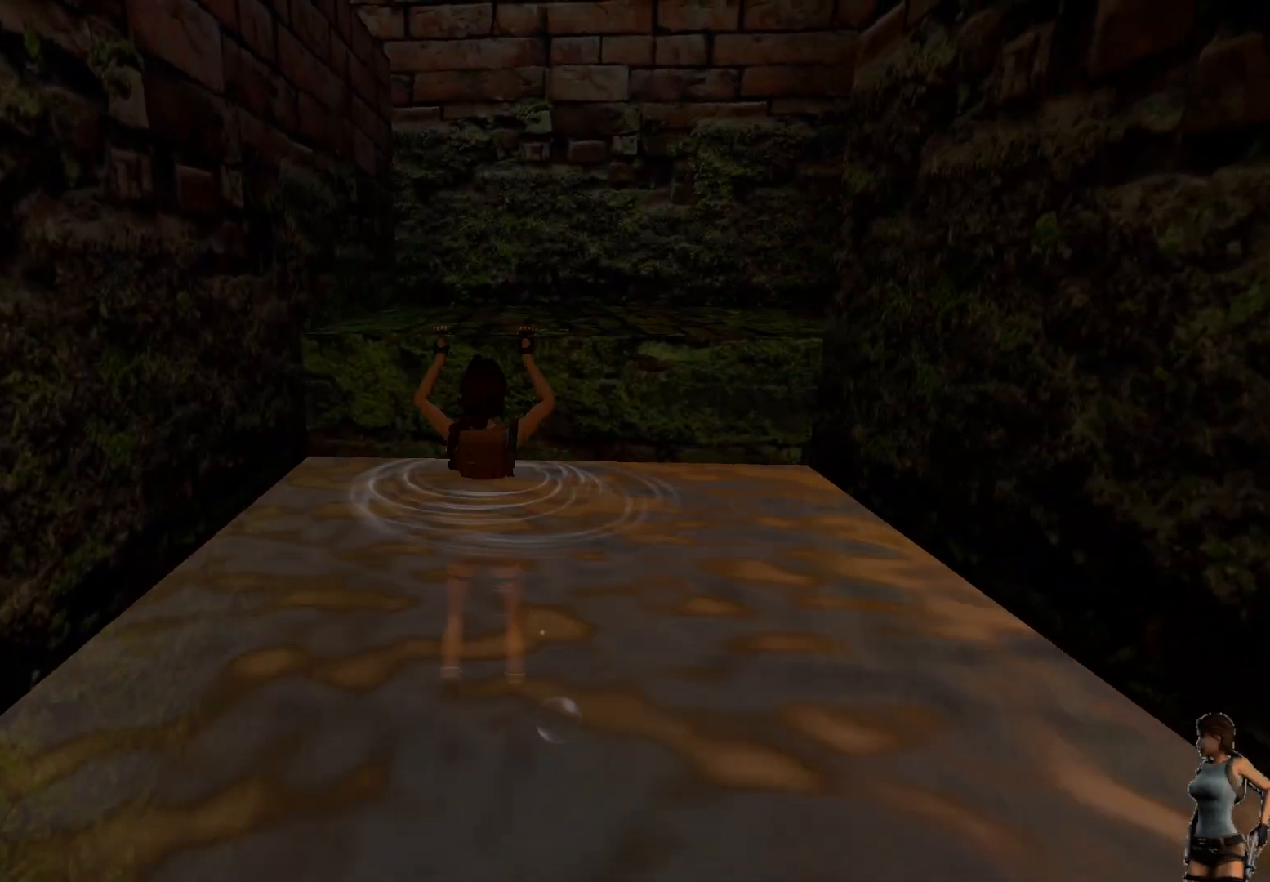
{"keys": ["ctrl"], "events": []}
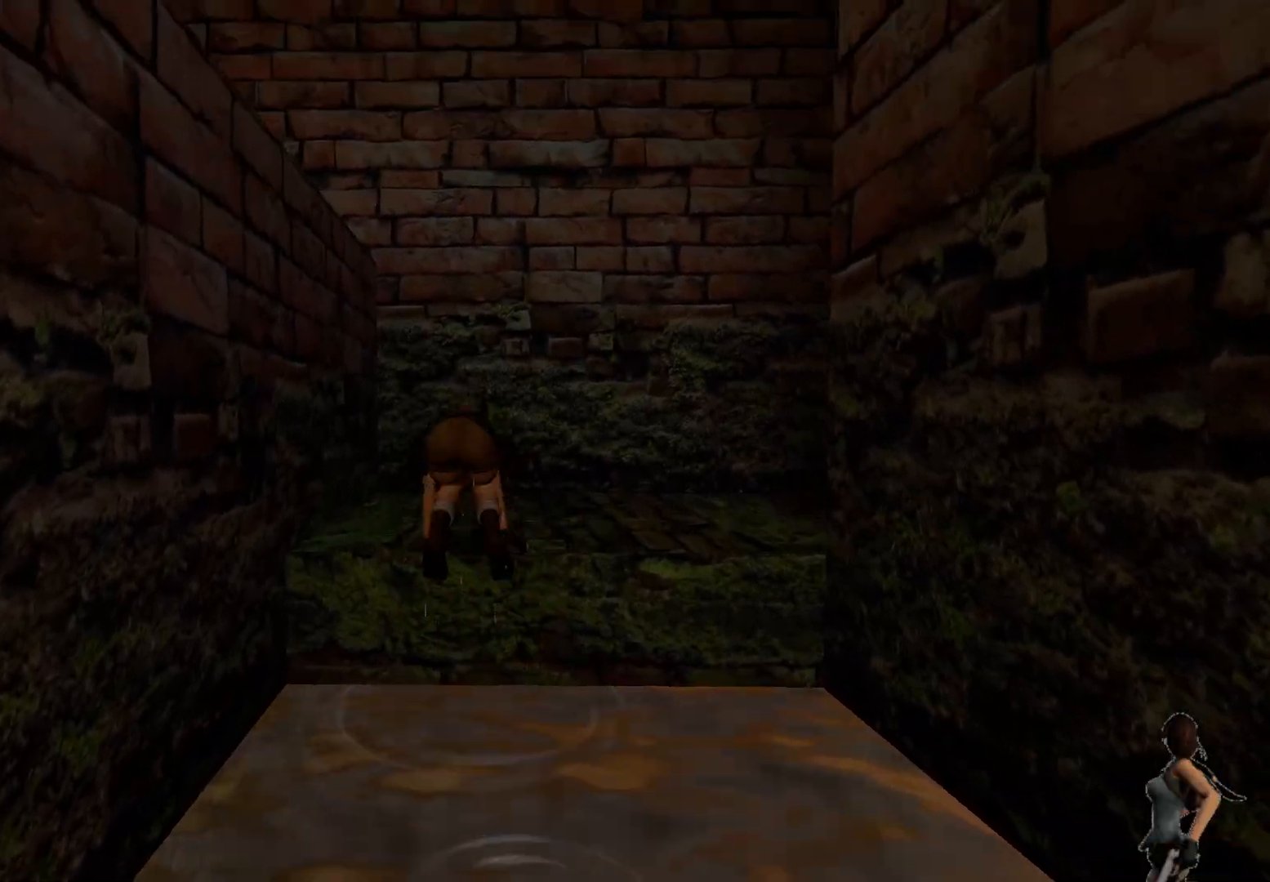
{"keys": [], "events": [[117, "ctrl", "up"]]}
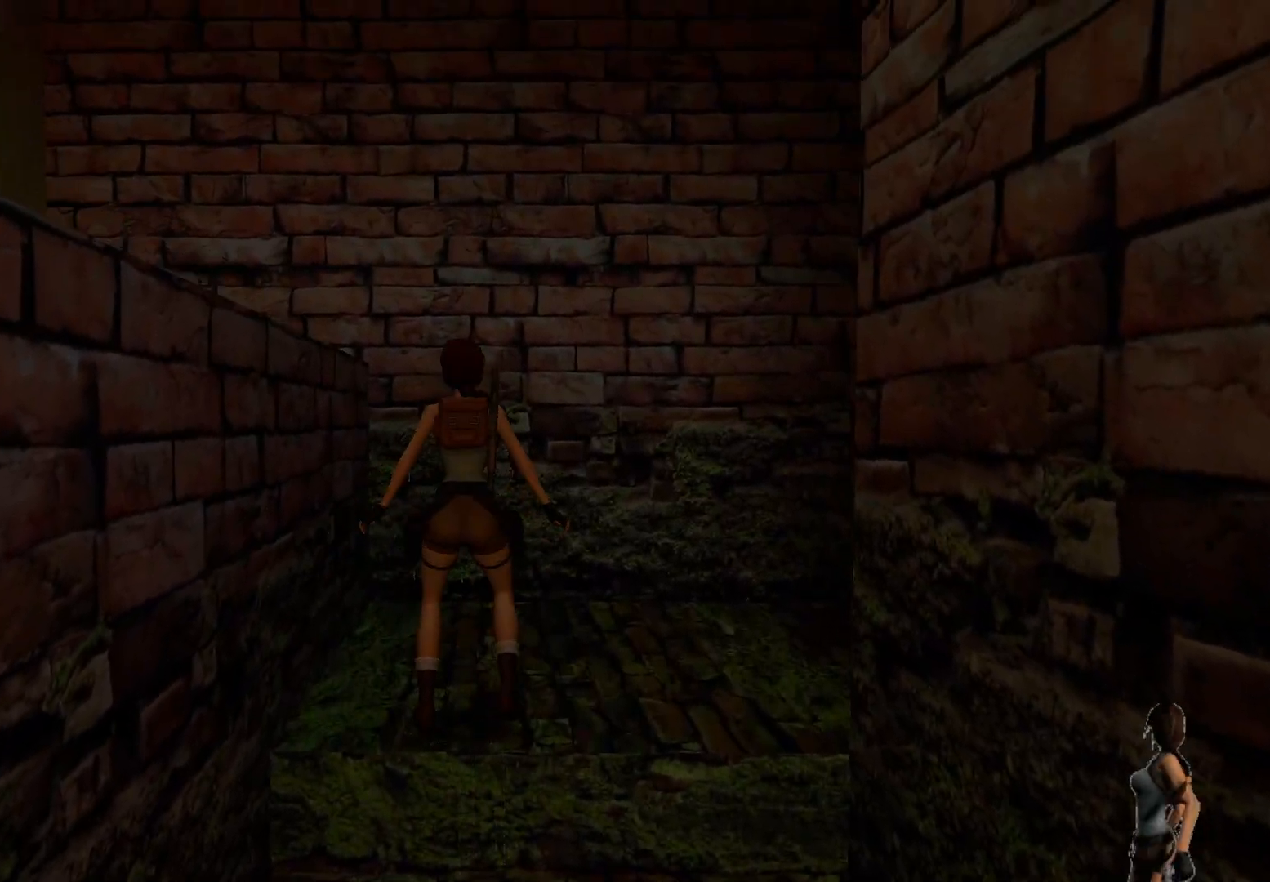
{"keys": [], "events": []}
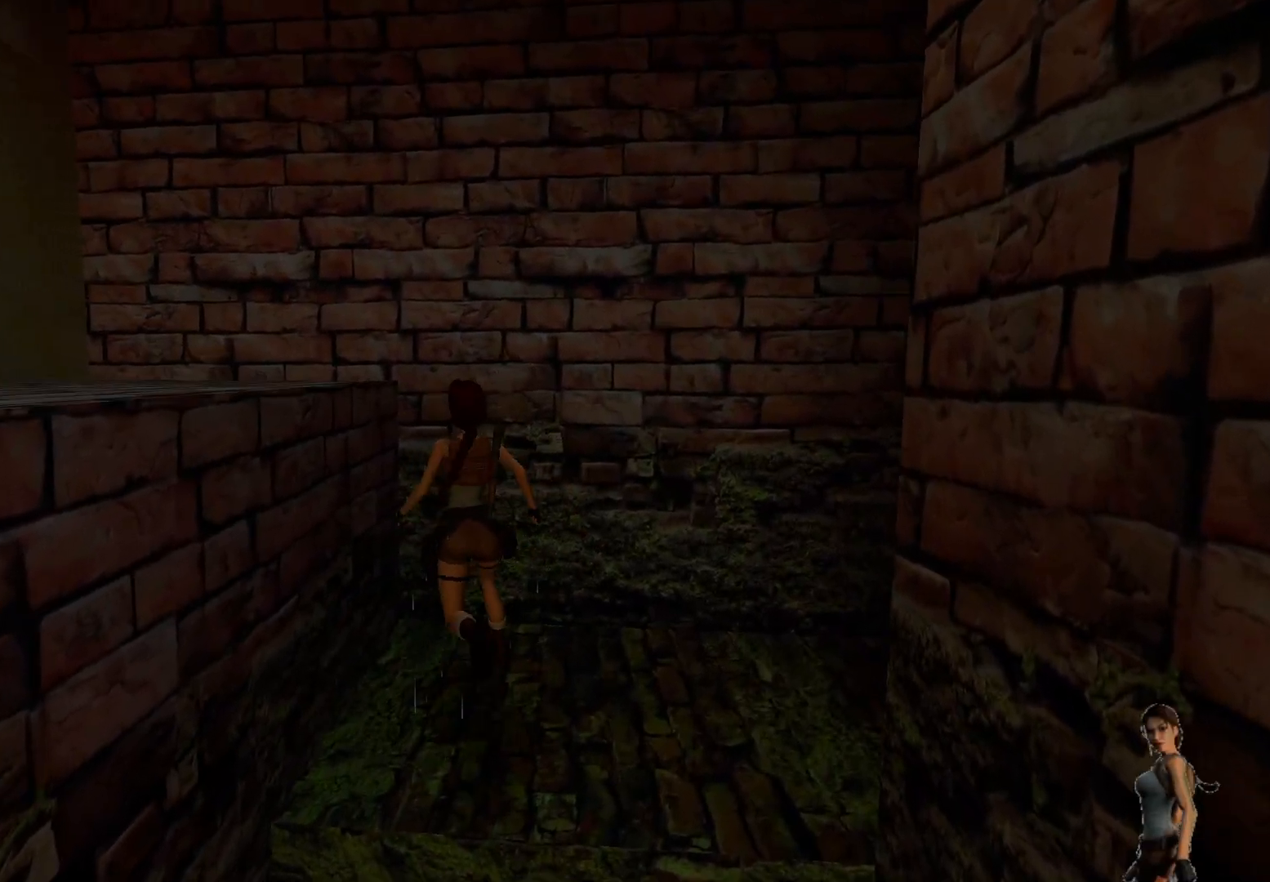
{"keys": [], "events": []}
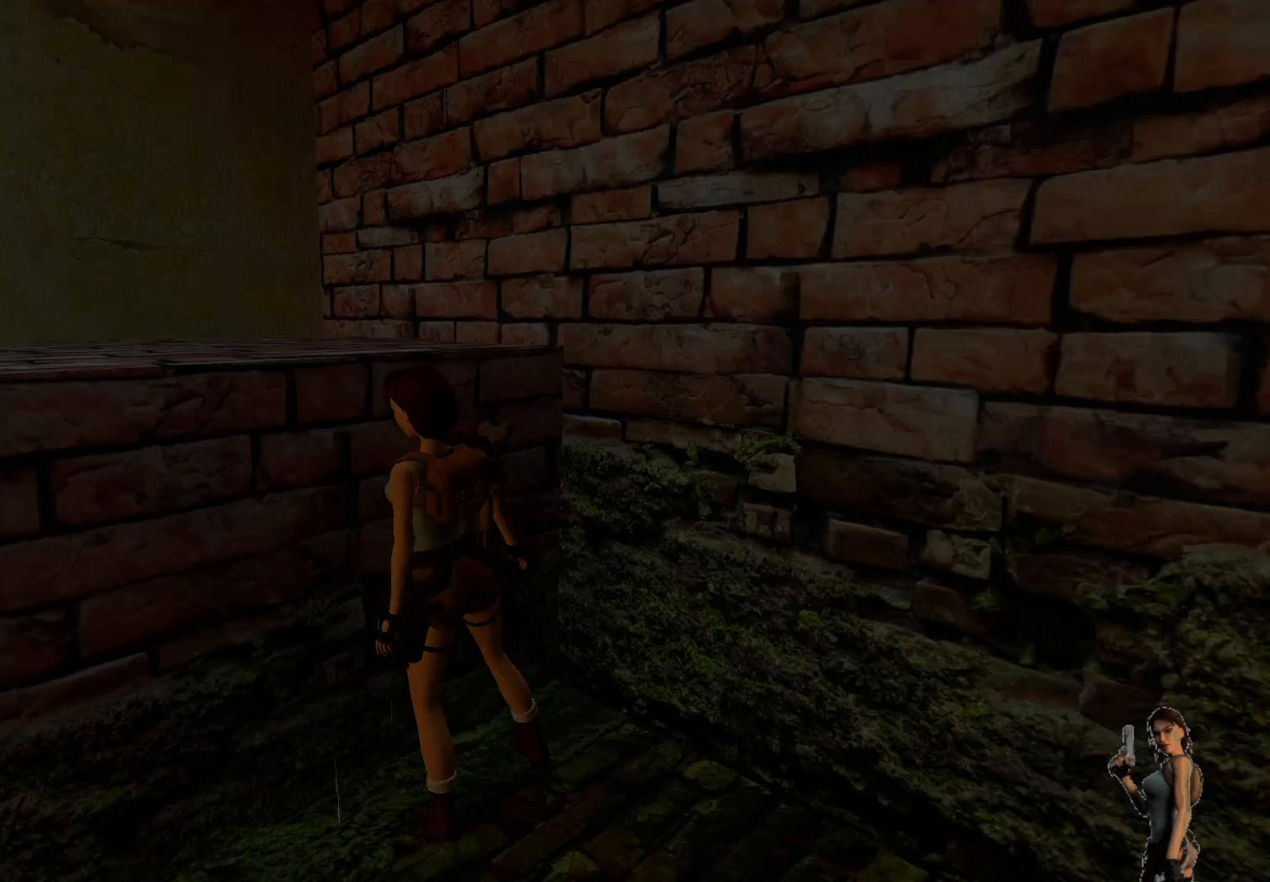
{"keys": ["ctrl"], "events": [[67, "ctrl", "down"]]}
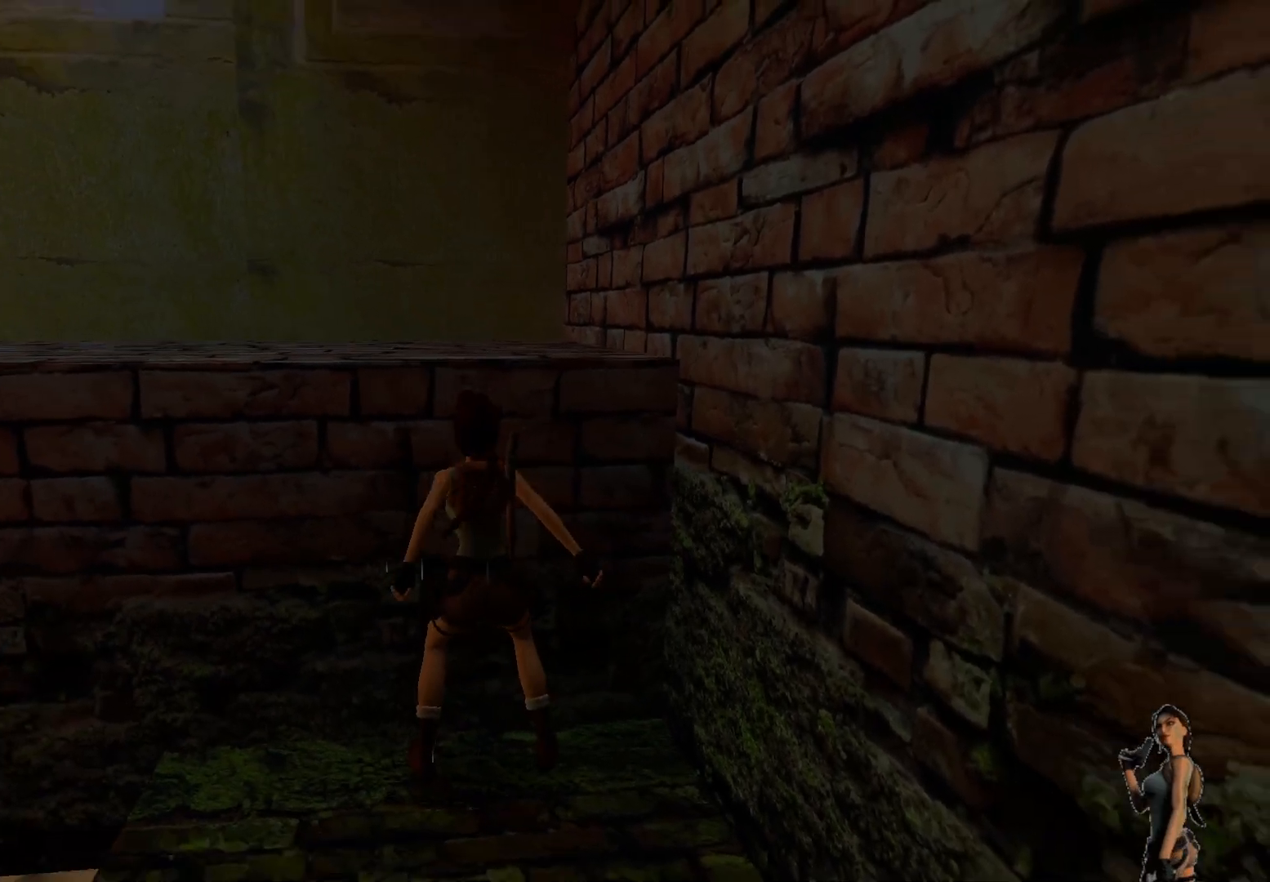
{"keys": ["ctrl"], "events": []}
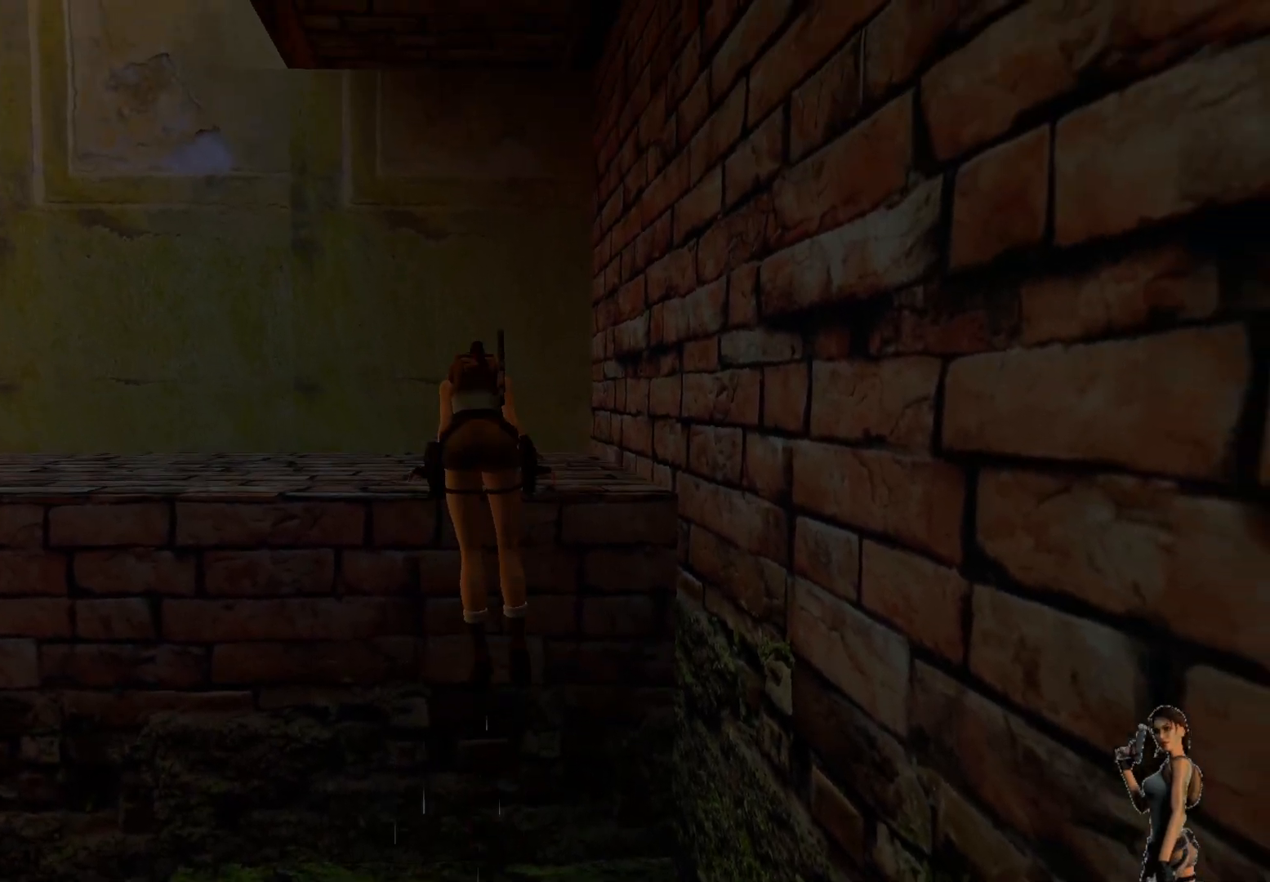
{"keys": [], "events": [[367, "ctrl", "up"]]}
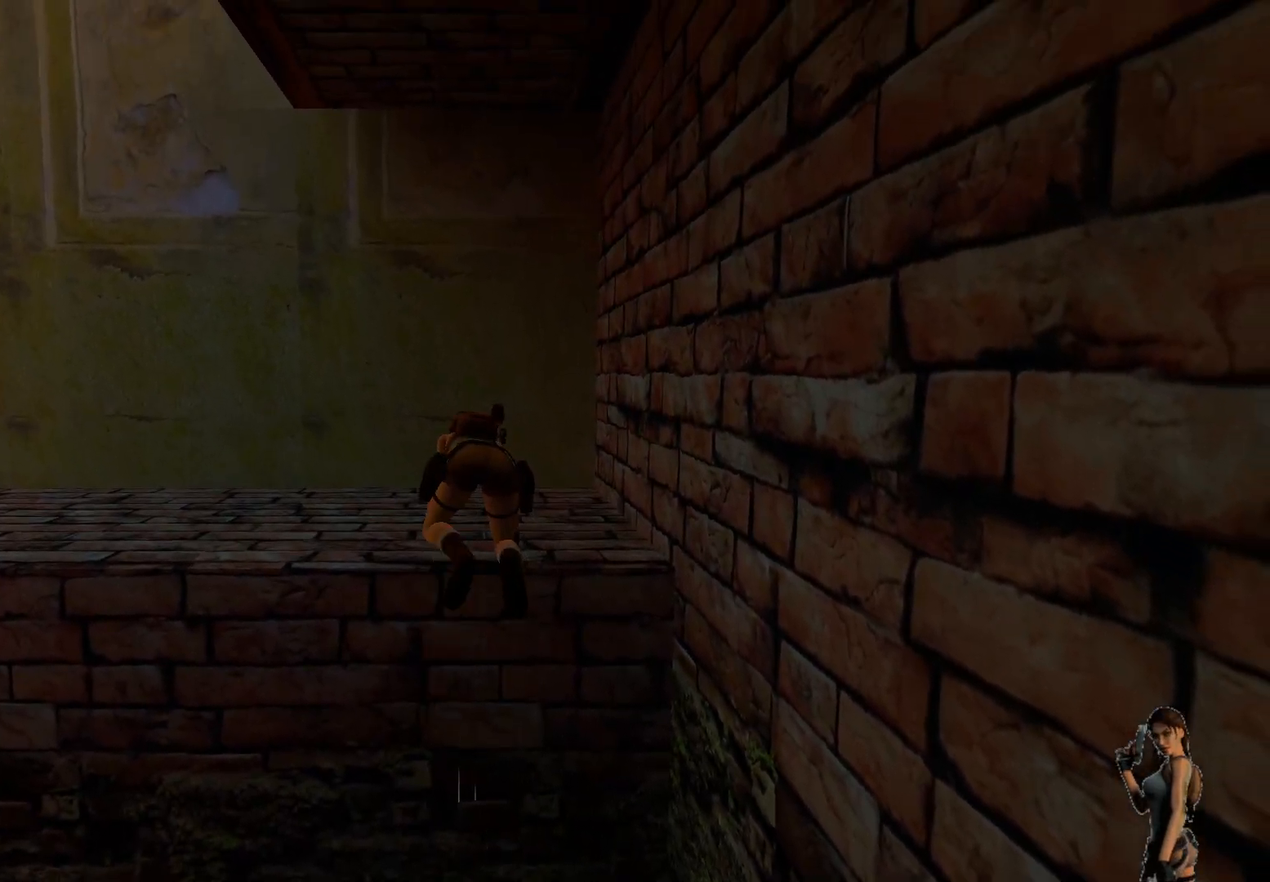
{"keys": [], "events": []}
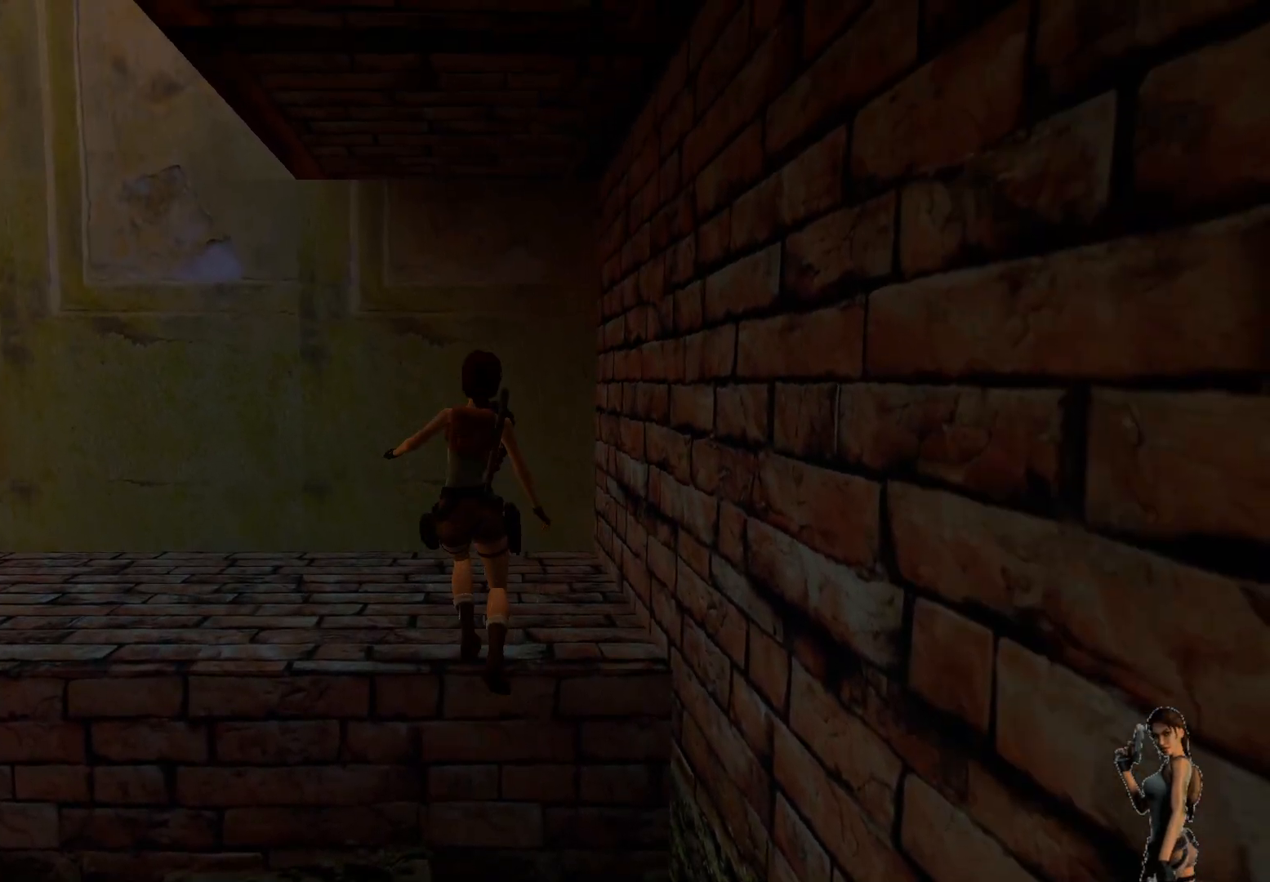
{"keys": [], "events": []}
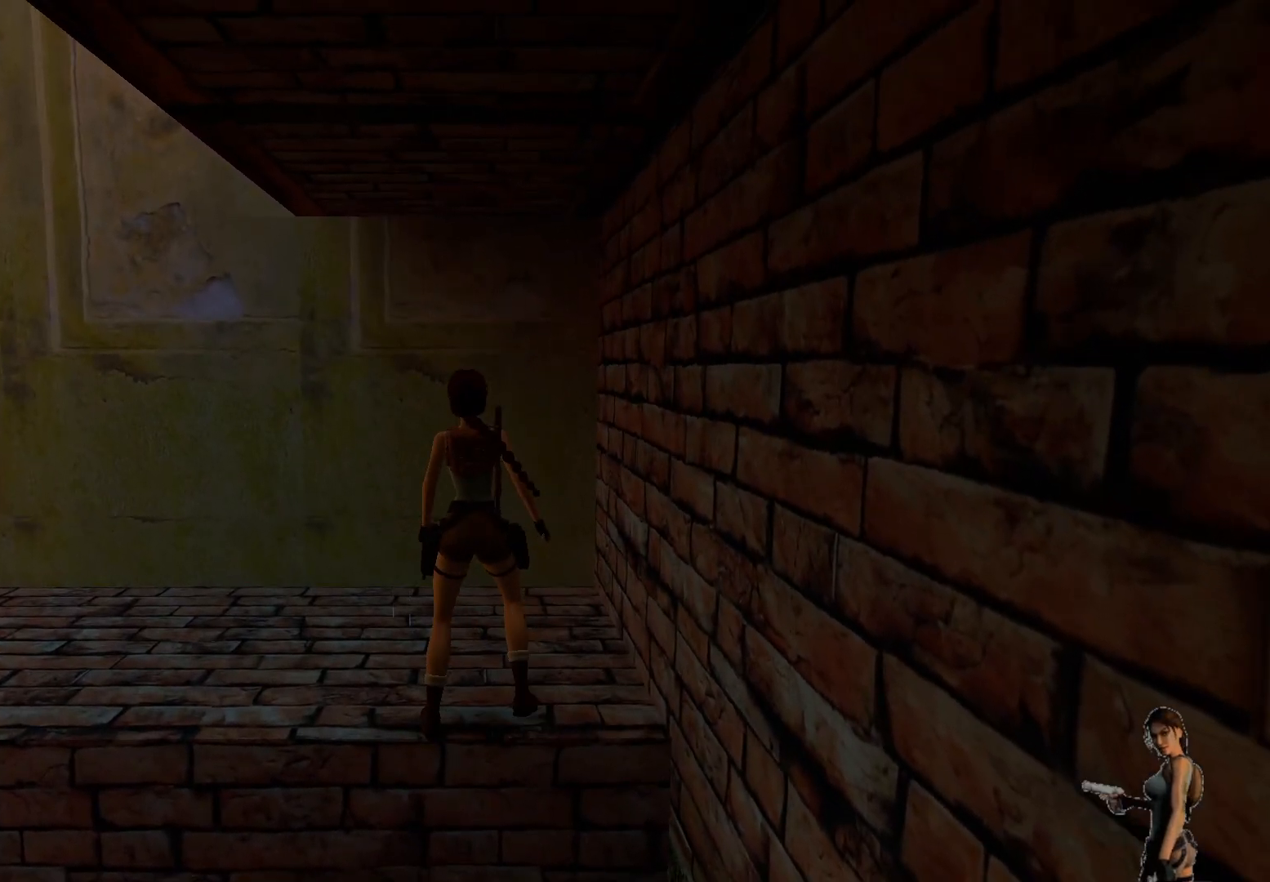
{"keys": [], "events": []}
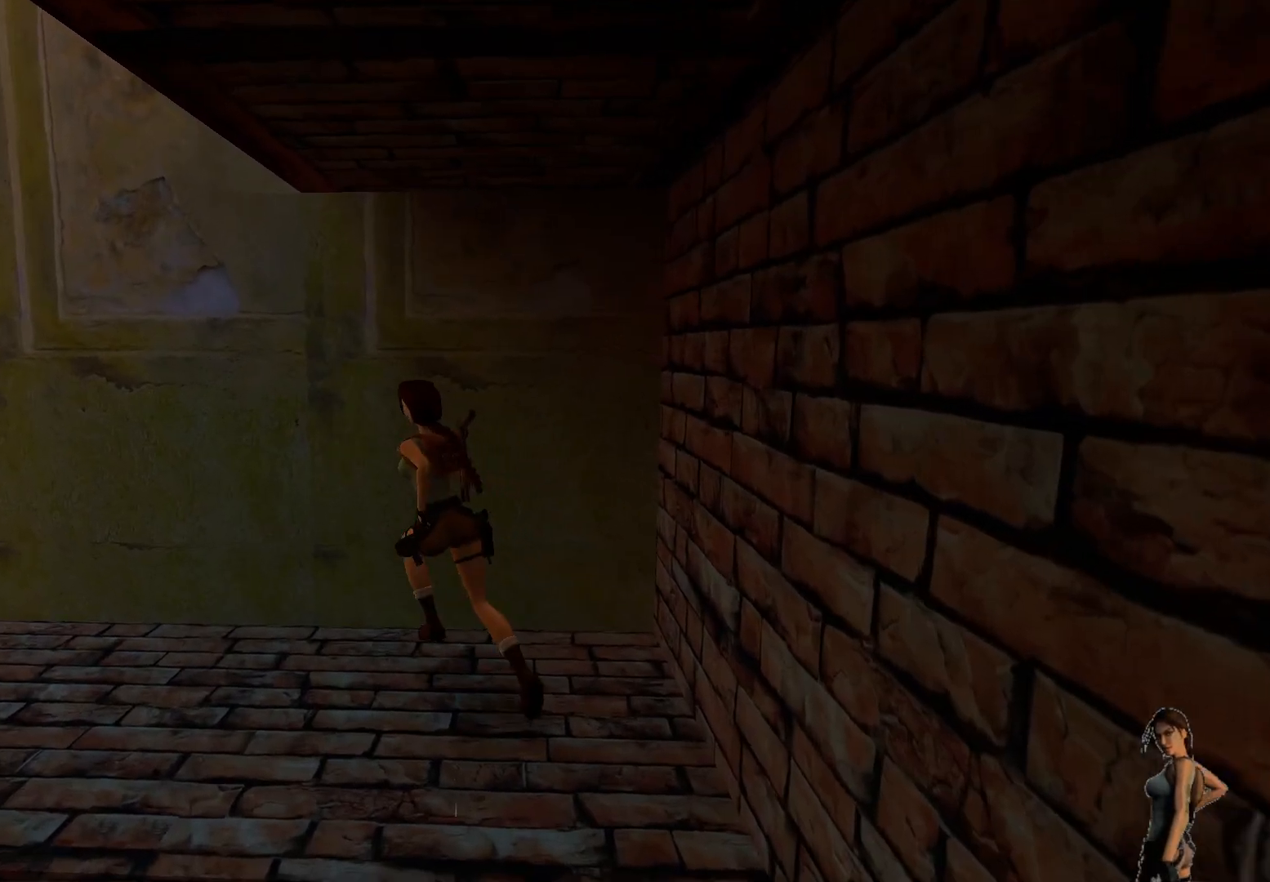
{"keys": [], "events": []}
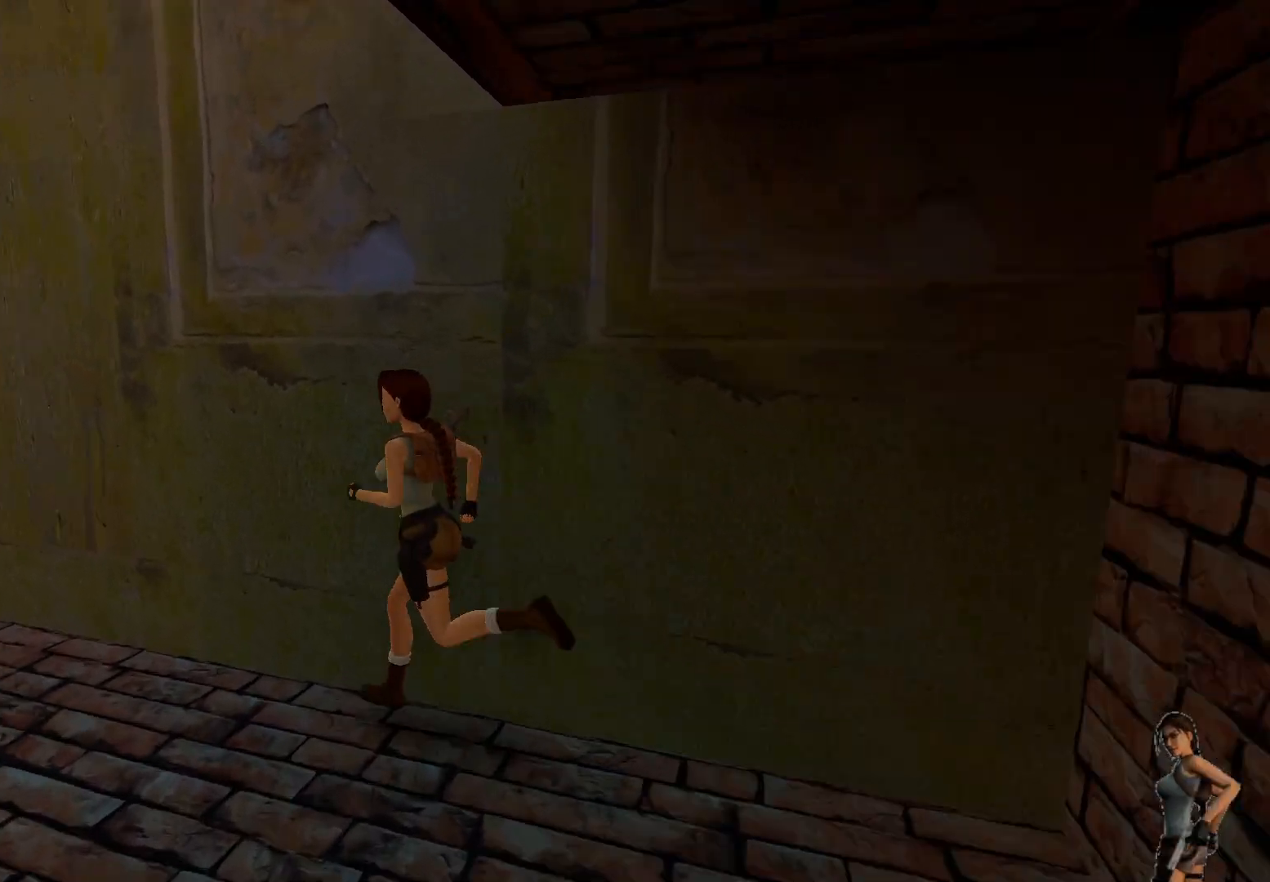
{"keys": [], "events": []}
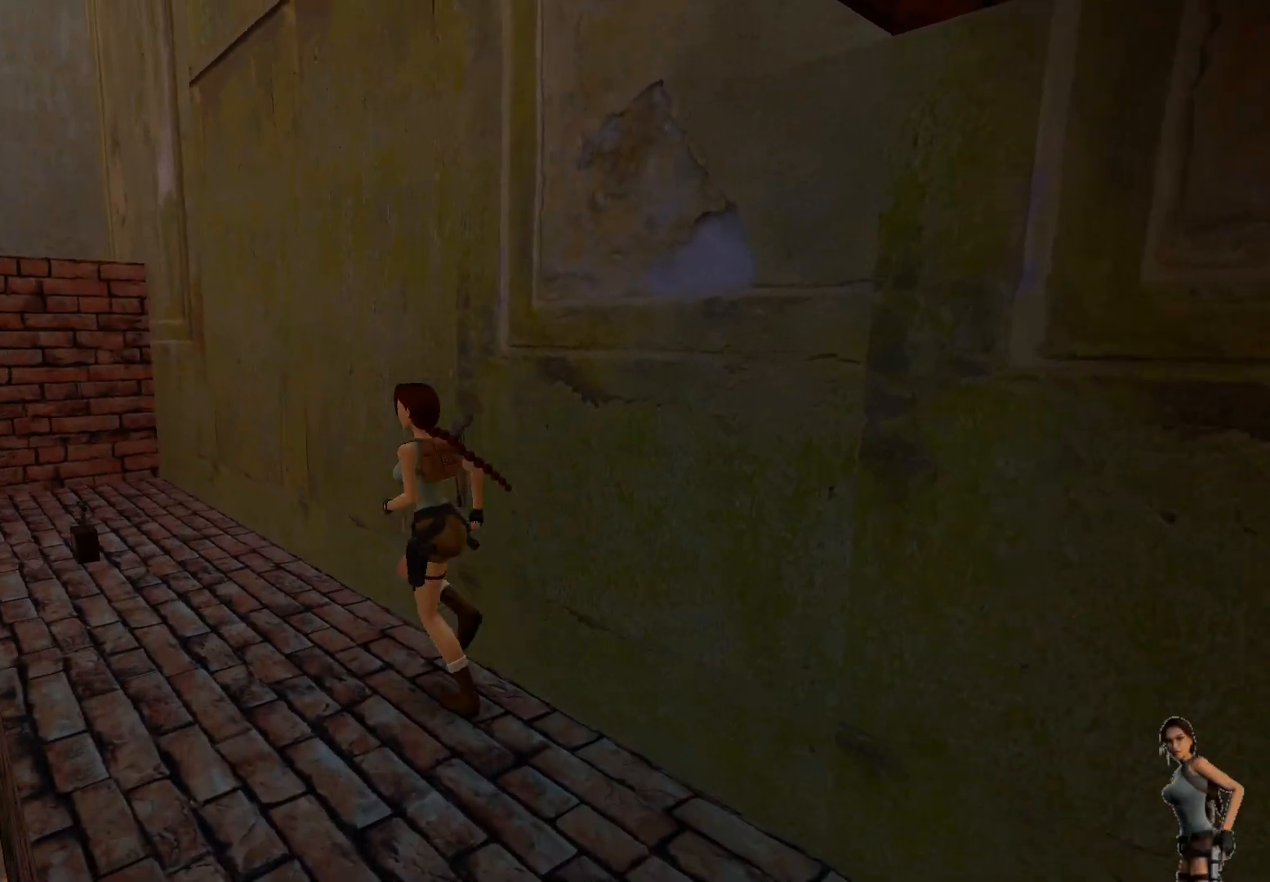
{"keys": [], "events": []}
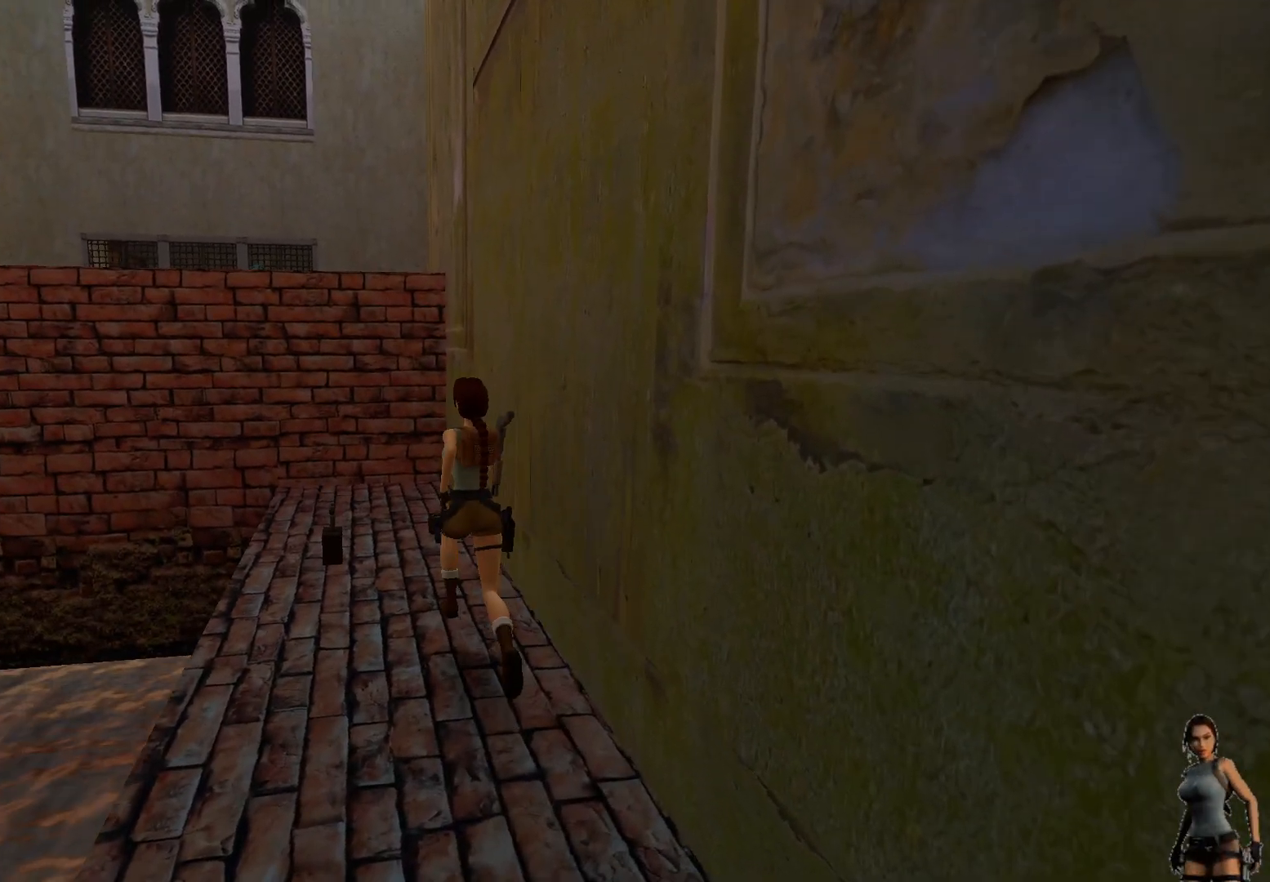
{"keys": [], "events": []}